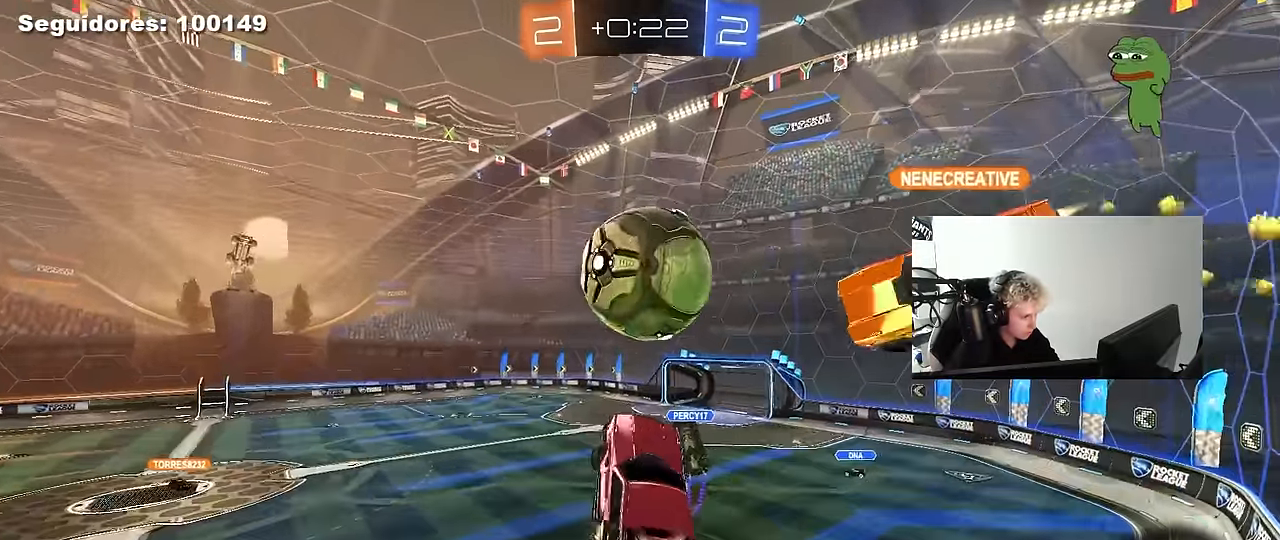
Gameplay with keyboard and mouse; each line is a JSON object with the keys and mouse buttons held at the frame after it. "events" lists presses ("down") and releases ("up") of "1", "2", "3", "4", "5", "a", "alt", "c", "caps_lock", "ctrl", "d", "e", "f", "g", "q", "r", "s", "shift", "space", "t", "tab", "v", "w", "x", "z", "mouse_left", "mouse_wheel" and "mouse_right" between this image and that frame as [ms after this image, input, new state], when the widget could be followed in between. "mouse_left", "mouse_wheel", "mouse_right" = the "left", "wheel", "right" buttons of the "mouse" list. No other keys are recorded. "wheel" means that the mouse wheel is clicked or scrolled. "mouse_move" is the direction in which the mouse moves at that frame (one of eight, or "still"), when it could be read.
{"keys": ["a", "s", "shift"], "mouse": [], "mouse_move": "up", "events": [[34, "a", "up"], [67, "w", "down"], [117, "mouse_right", "down"], [117, "shift", "down"], [217, "a", "down"], [217, "s", "down"], [217, "w", "up"], [317, "mouse_left", "up"], [367, "mouse_right", "up"]]}
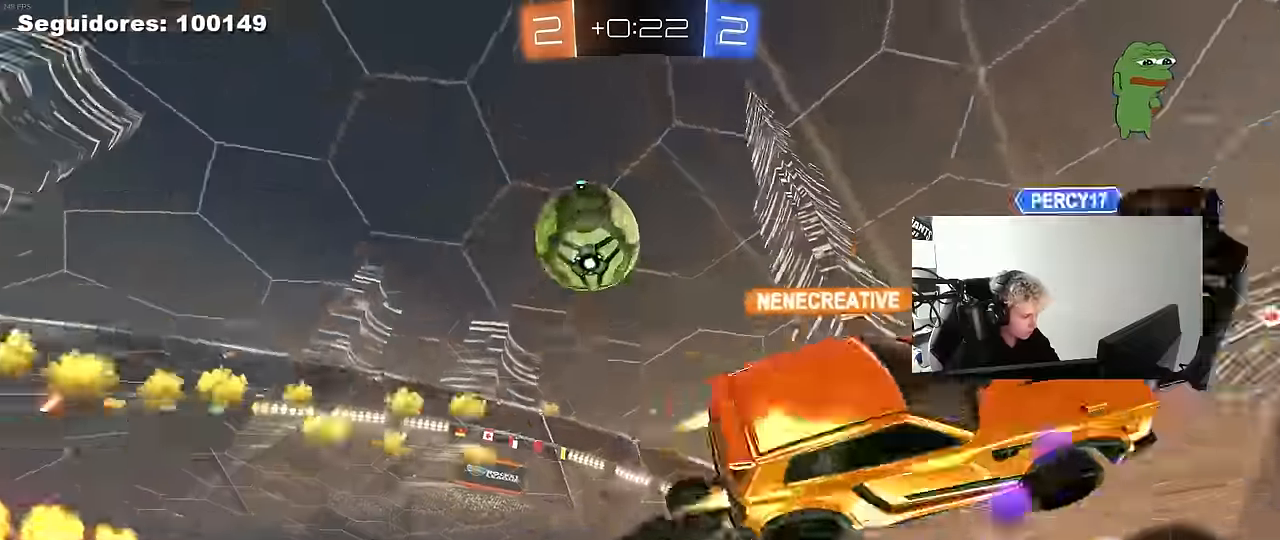
{"keys": ["a", "shift"], "mouse": [], "mouse_move": "still", "events": [[50, "d", "down"], [84, "a", "up"], [84, "shift", "up"], [284, "s", "up"], [334, "space", "down"], [367, "d", "up"], [367, "shift", "down"], [417, "a", "down"], [467, "space", "up"]]}
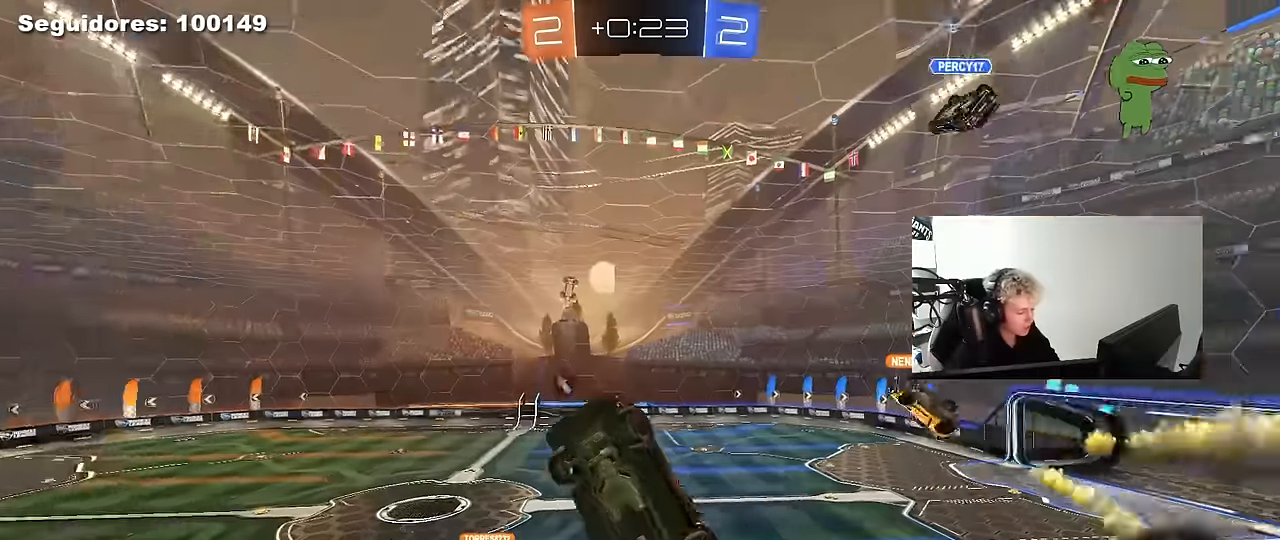
{"keys": ["a", "w"], "mouse": [], "mouse_move": "still", "events": [[50, "mouse_left", "down"], [250, "a", "up"], [250, "d", "down"], [250, "shift", "up"], [334, "w", "down"], [434, "a", "down"], [434, "d", "up"], [434, "mouse_left", "up"]]}
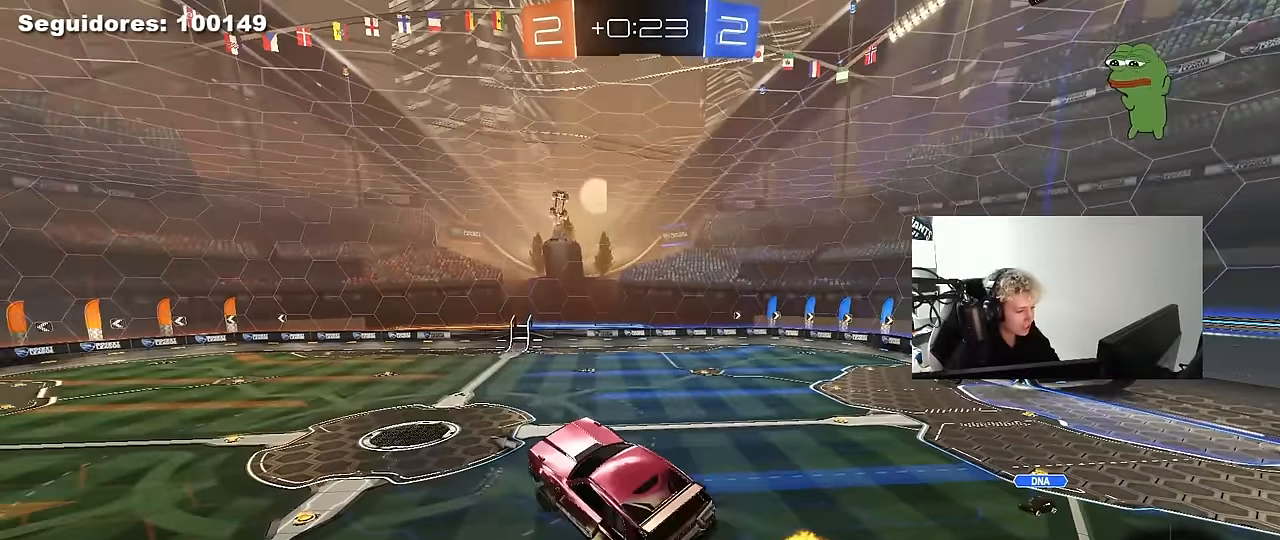
{"keys": ["a", "s", "space"], "mouse": ["left"], "mouse_move": "still", "events": [[67, "w", "up"], [117, "a", "up"], [117, "mouse_left", "down"], [217, "s", "down"], [267, "d", "down"], [267, "shift", "down"], [350, "a", "down"], [400, "d", "up"], [400, "shift", "up"], [400, "space", "down"]]}
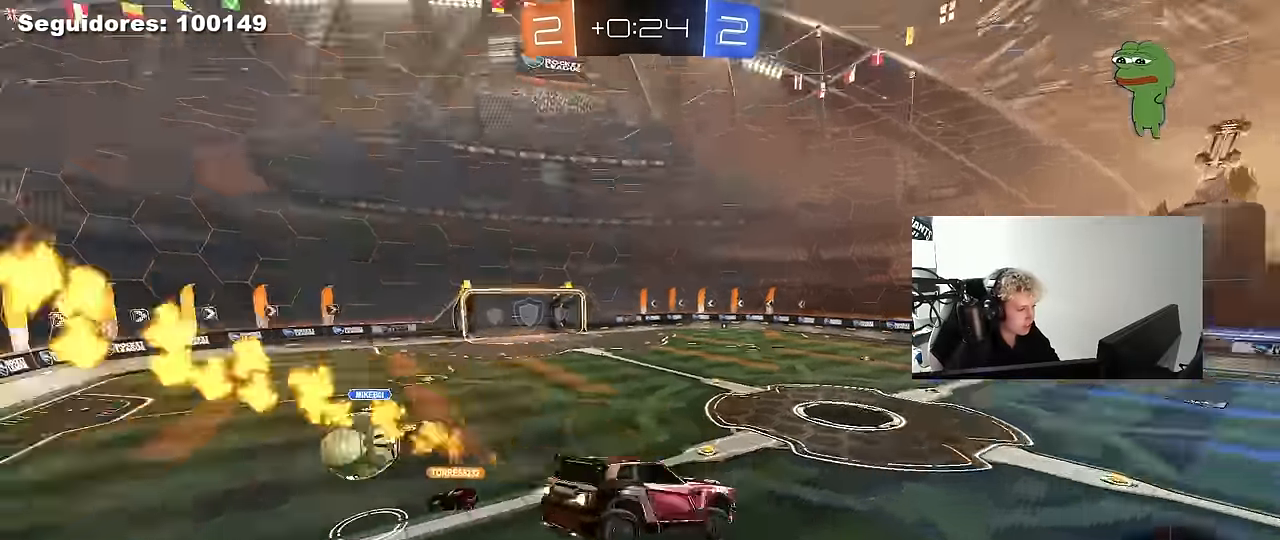
{"keys": ["a", "w"], "mouse": [], "mouse_move": "still", "events": [[50, "s", "up"], [100, "a", "up"], [134, "mouse_left", "up"], [134, "space", "up"], [317, "a", "down"], [317, "w", "down"]]}
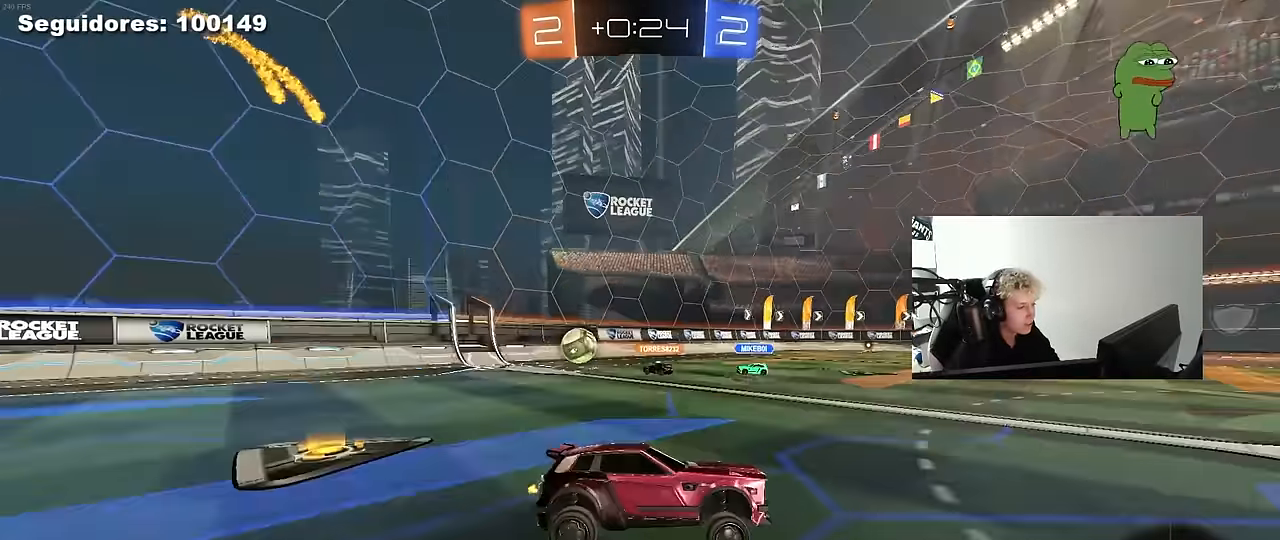
{"keys": ["d", "w"], "mouse": [], "mouse_move": "still", "events": [[200, "a", "up"], [350, "space", "down"], [384, "d", "down"], [484, "space", "up"]]}
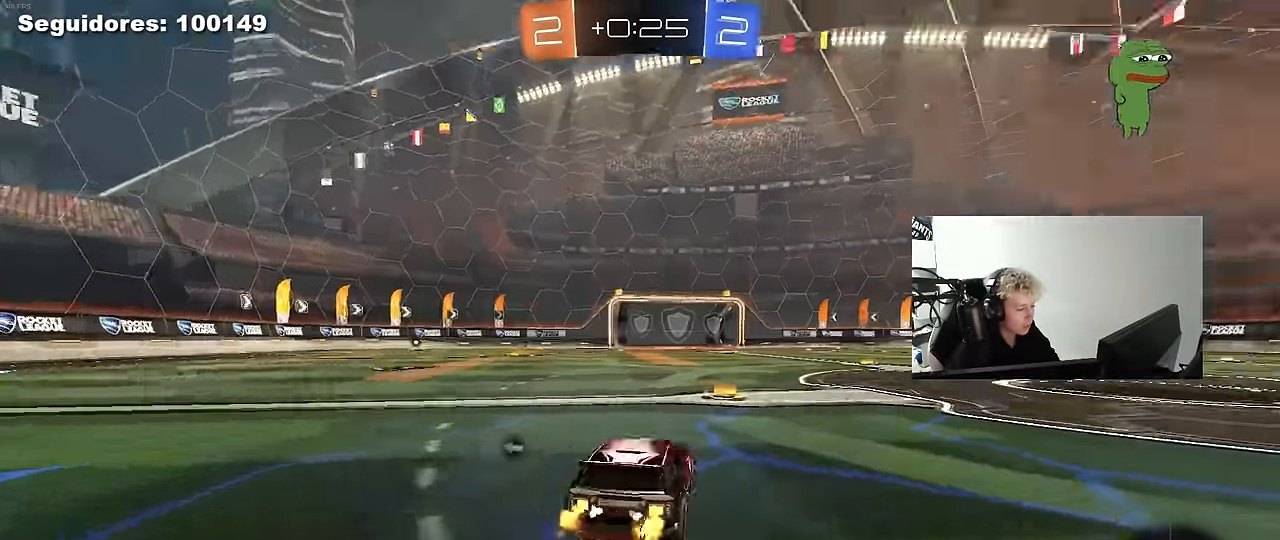
{"keys": ["a", "w"], "mouse": ["left"], "mouse_move": "still", "events": [[34, "d", "up"], [167, "space", "down"], [267, "a", "down"], [267, "mouse_left", "down"], [350, "space", "up"]]}
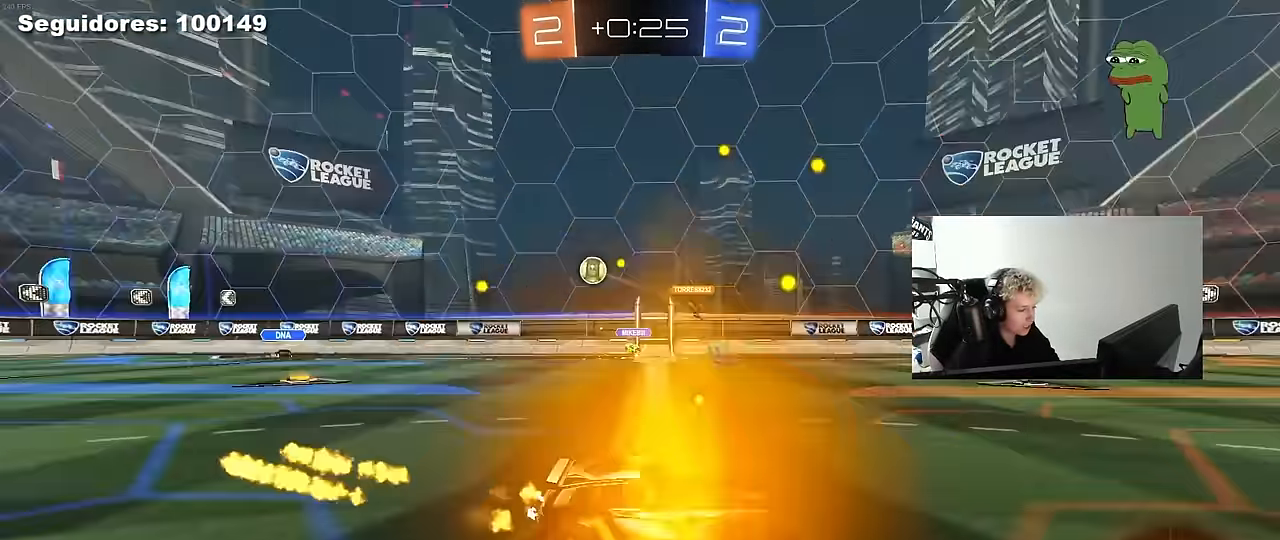
{"keys": ["a", "s", "shift", "space"], "mouse": ["left"], "mouse_move": "still", "events": [[84, "a", "up"], [84, "mouse_right", "down"], [184, "a", "down"], [184, "mouse_right", "up"], [184, "shift", "down"], [284, "mouse_right", "down"], [284, "s", "down"], [334, "w", "up"], [367, "space", "down"], [417, "mouse_right", "up"]]}
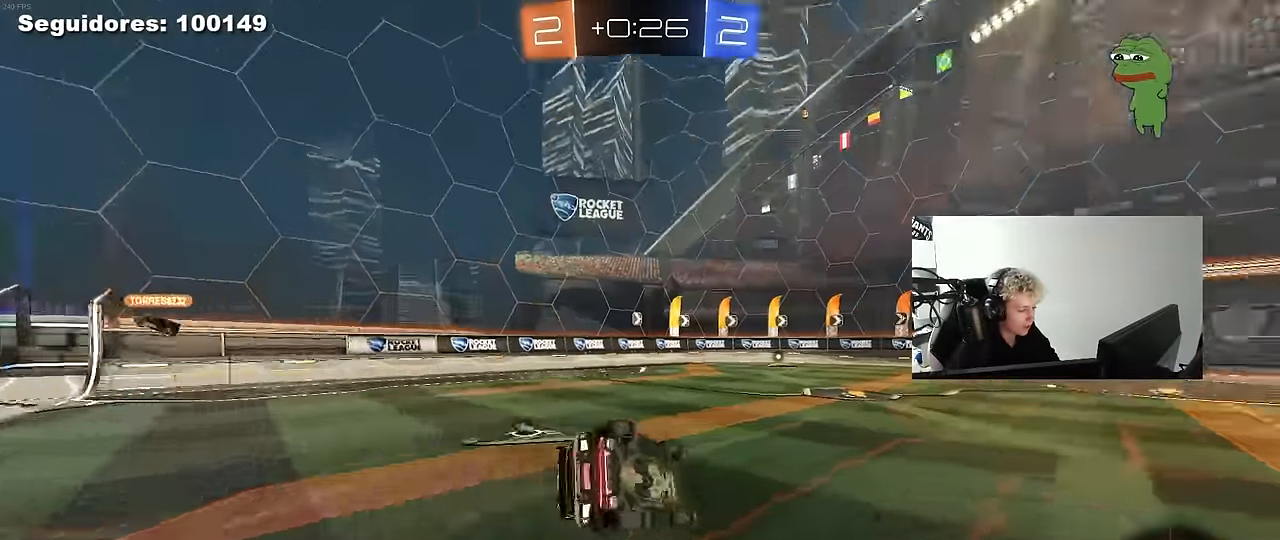
{"keys": ["a", "s", "shift", "space"], "mouse": [], "mouse_move": "still", "events": [[67, "space", "up"], [150, "s", "up"], [250, "s", "down"], [434, "mouse_left", "up"], [484, "space", "down"]]}
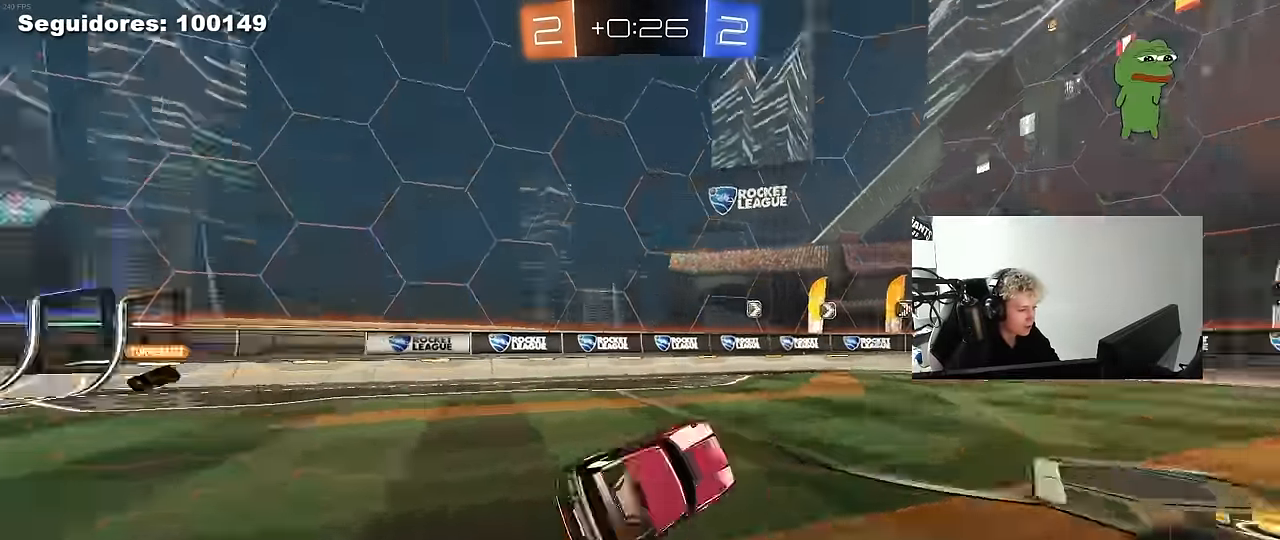
{"keys": ["d", "w"], "mouse": ["left"], "mouse_move": "still", "events": [[34, "s", "up"], [34, "shift", "up"], [67, "a", "up"], [167, "space", "up"], [217, "mouse_left", "down"], [217, "w", "down"], [500, "d", "down"]]}
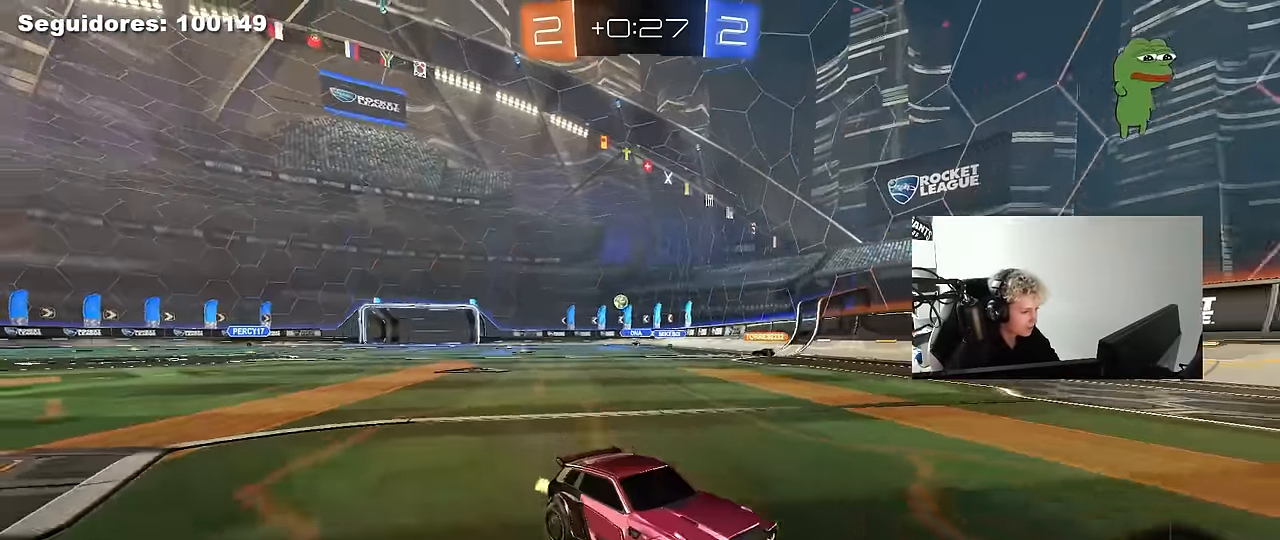
{"keys": ["d", "w"], "mouse": [], "mouse_move": "still", "events": [[84, "d", "up"], [134, "a", "down"], [184, "mouse_left", "up"], [334, "a", "up"], [367, "d", "down"]]}
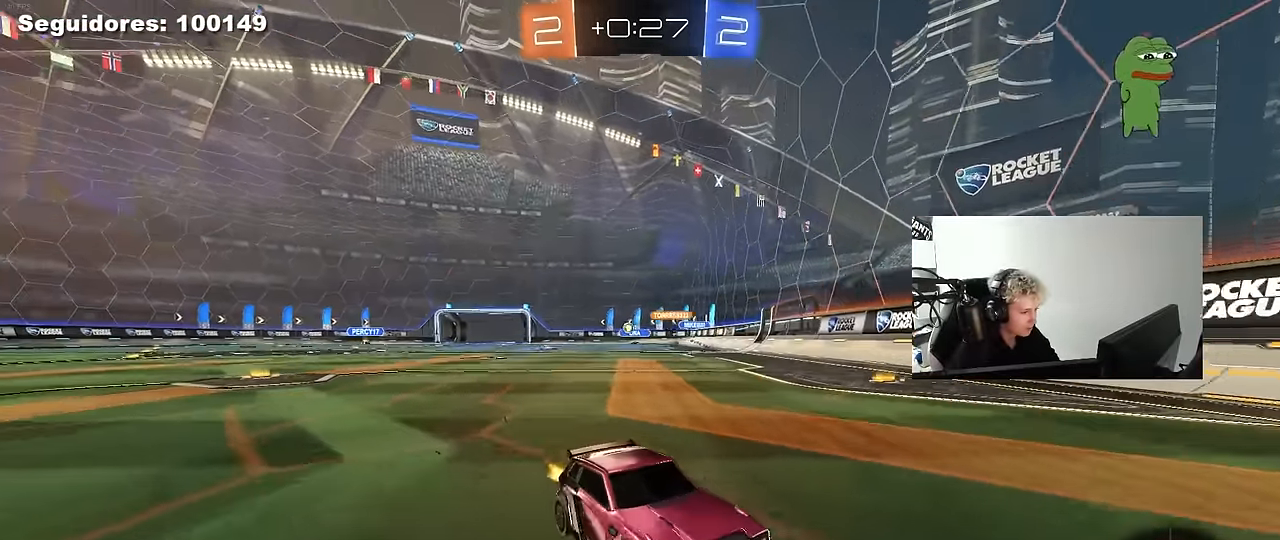
{"keys": ["d", "w"], "mouse": [], "mouse_move": "still", "events": [[17, "shift", "down"], [150, "shift", "up"]]}
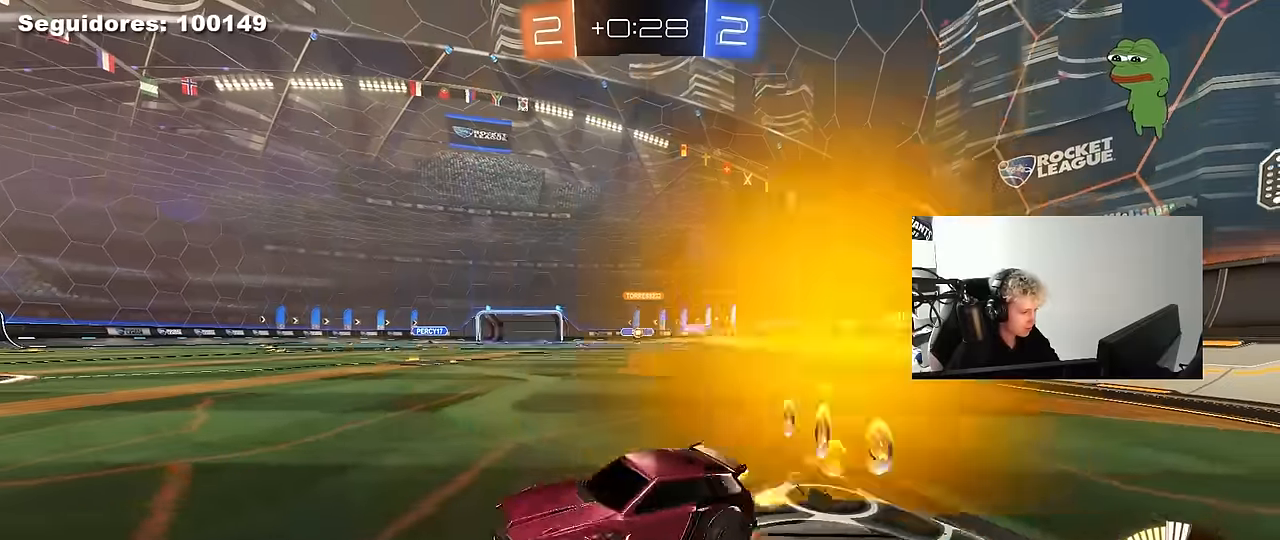
{"keys": ["d", "w"], "mouse": ["left"], "mouse_move": "still", "events": [[317, "mouse_left", "down"]]}
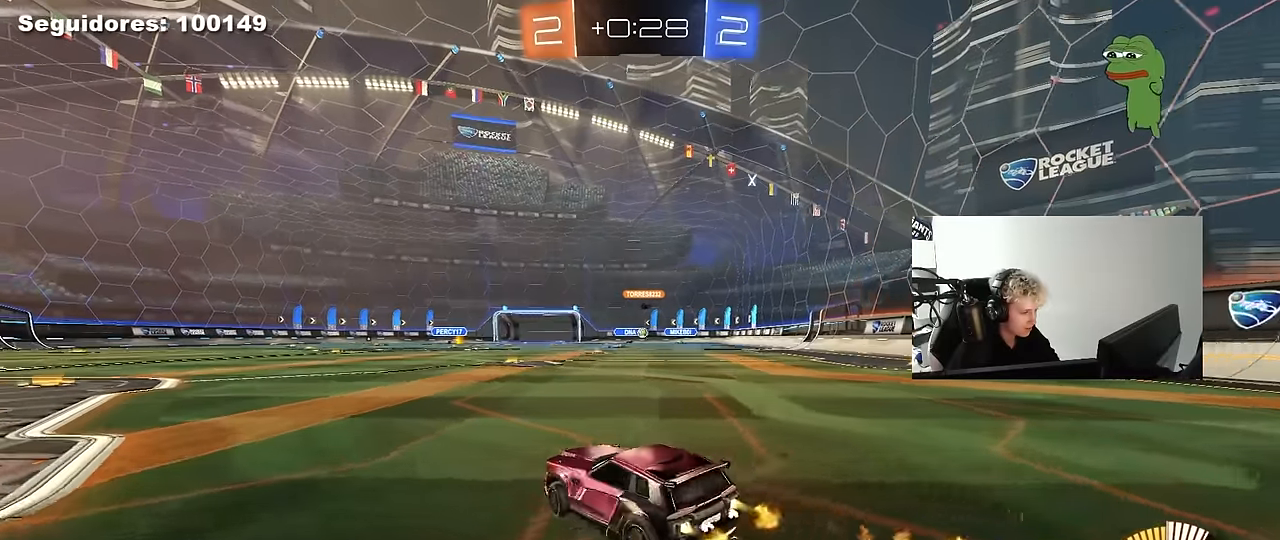
{"keys": ["w"], "mouse": [], "mouse_move": "still", "events": [[133, "d", "up"], [350, "mouse_left", "up"]]}
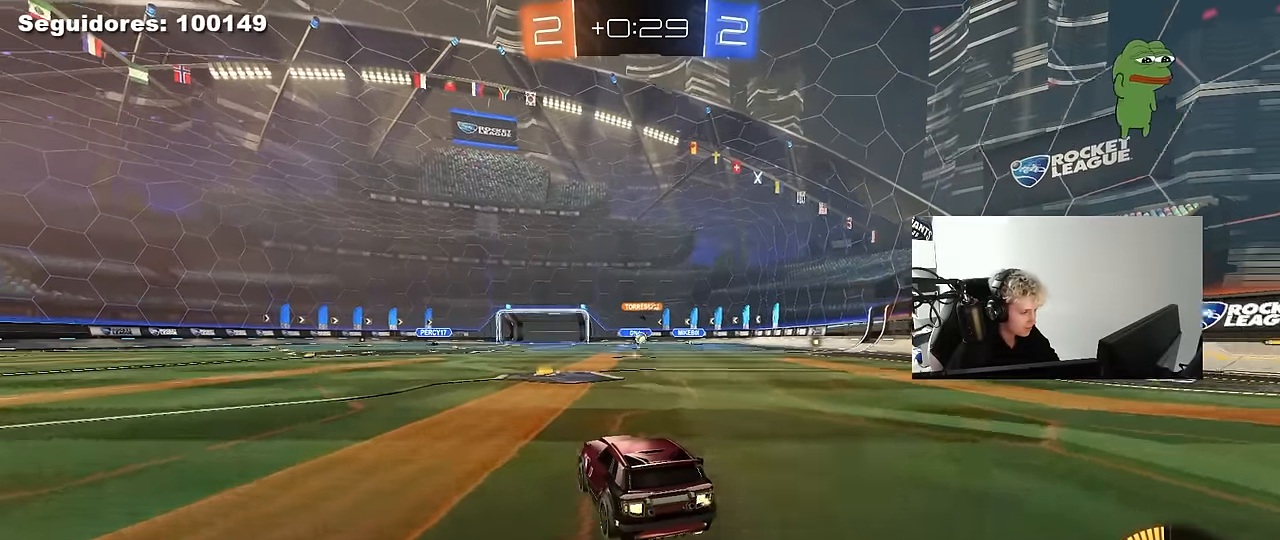
{"keys": ["w"], "mouse": [], "mouse_move": "still", "events": [[250, "d", "down"], [333, "d", "up"]]}
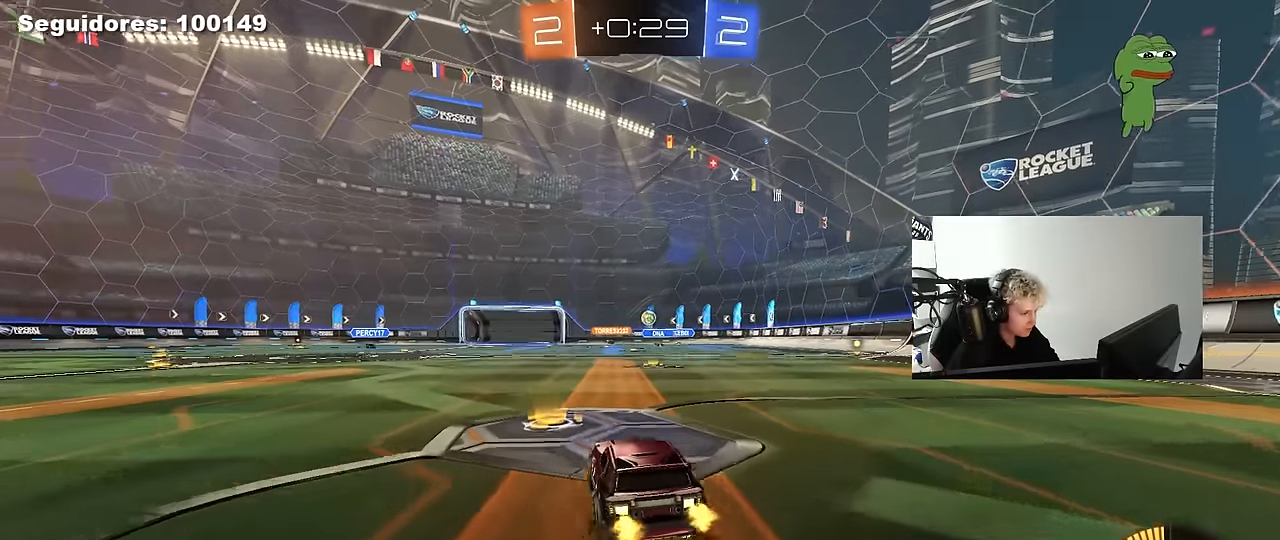
{"keys": ["w"], "mouse": ["left"], "mouse_move": "still", "events": [[33, "d", "down"], [117, "mouse_left", "down"], [267, "d", "up"]]}
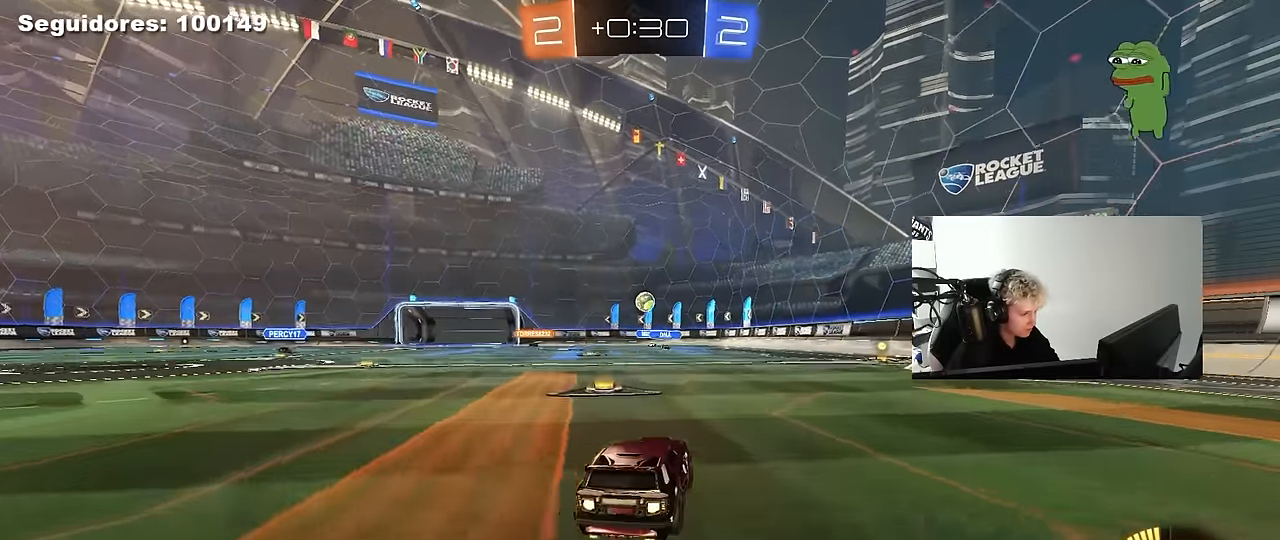
{"keys": ["d", "w"], "mouse": [], "mouse_move": "still", "events": [[183, "d", "down"], [183, "mouse_left", "up"], [233, "shift", "down"], [417, "shift", "up"]]}
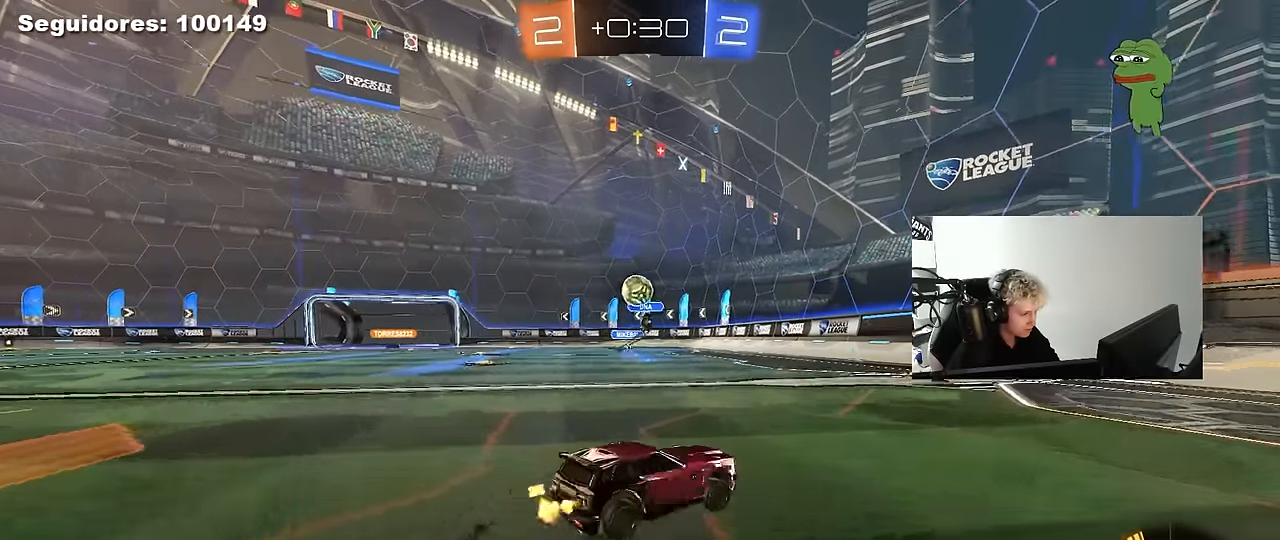
{"keys": ["d", "w"], "mouse": [], "mouse_move": "still", "events": []}
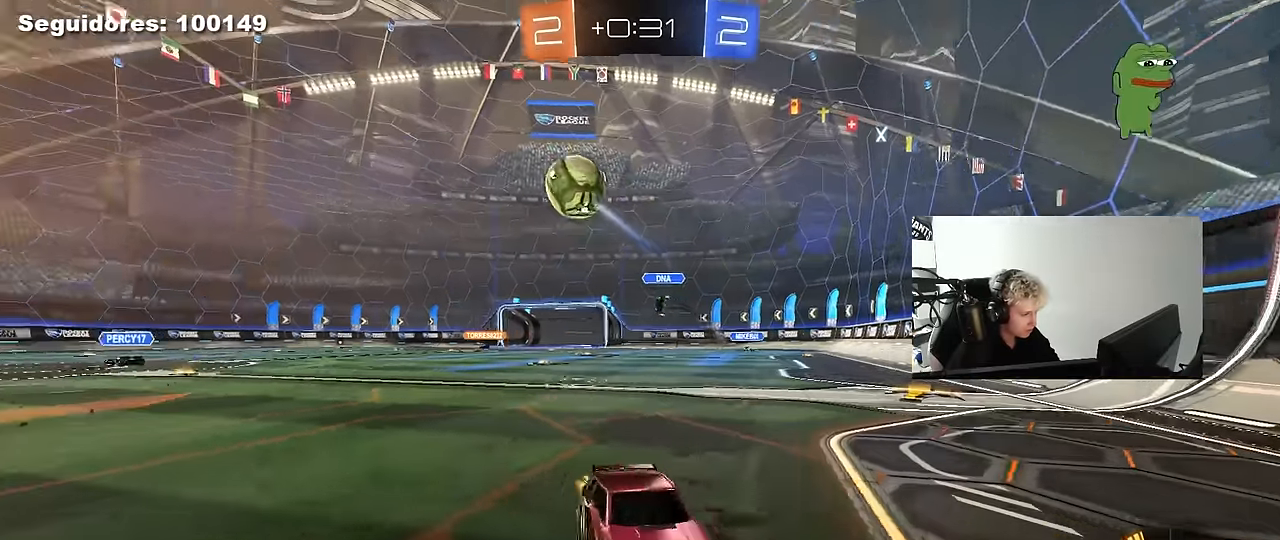
{"keys": ["d", "s", "shift"], "mouse": ["left", "right"], "mouse_move": "still", "events": [[167, "d", "up"], [167, "mouse_left", "down"], [217, "mouse_right", "down"], [267, "d", "down"], [267, "shift", "down"], [317, "mouse_right", "up"], [367, "mouse_right", "down"], [367, "w", "up"], [400, "s", "down"]]}
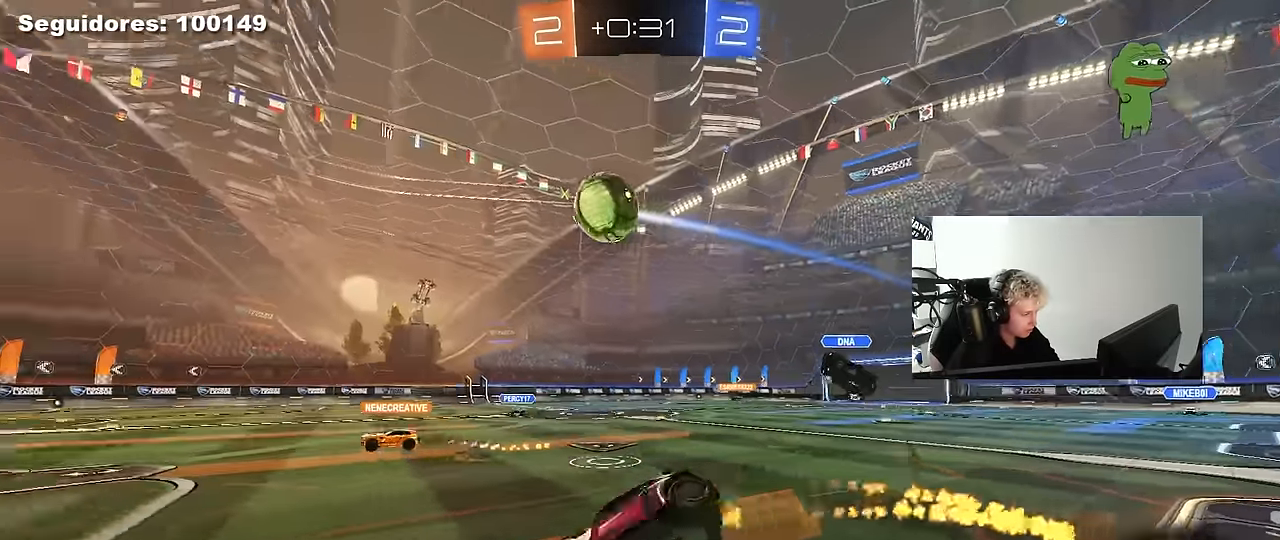
{"keys": ["d", "s", "shift"], "mouse": [], "mouse_move": "still", "events": [[50, "mouse_right", "up"], [233, "mouse_left", "up"], [233, "s", "up"], [367, "s", "down"]]}
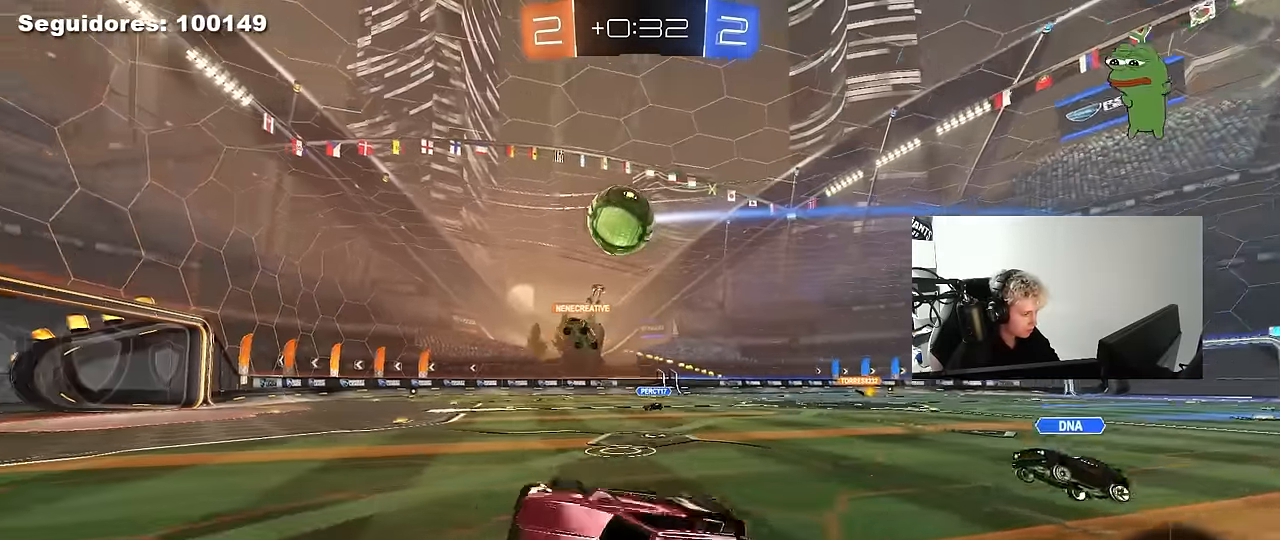
{"keys": ["w"], "mouse": [], "mouse_move": "still", "events": [[50, "shift", "up"], [117, "d", "up"], [117, "s", "up"], [433, "w", "down"]]}
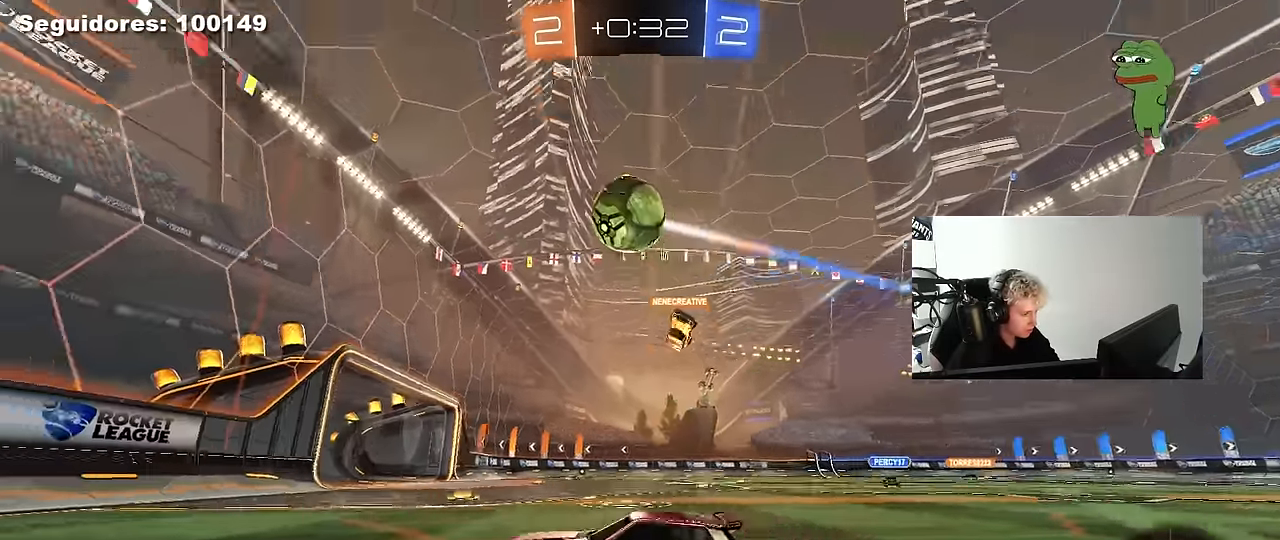
{"keys": ["d", "w"], "mouse": [], "mouse_move": "still", "events": [[117, "w", "up"], [217, "d", "down"], [267, "s", "down"], [350, "s", "up"], [500, "w", "down"]]}
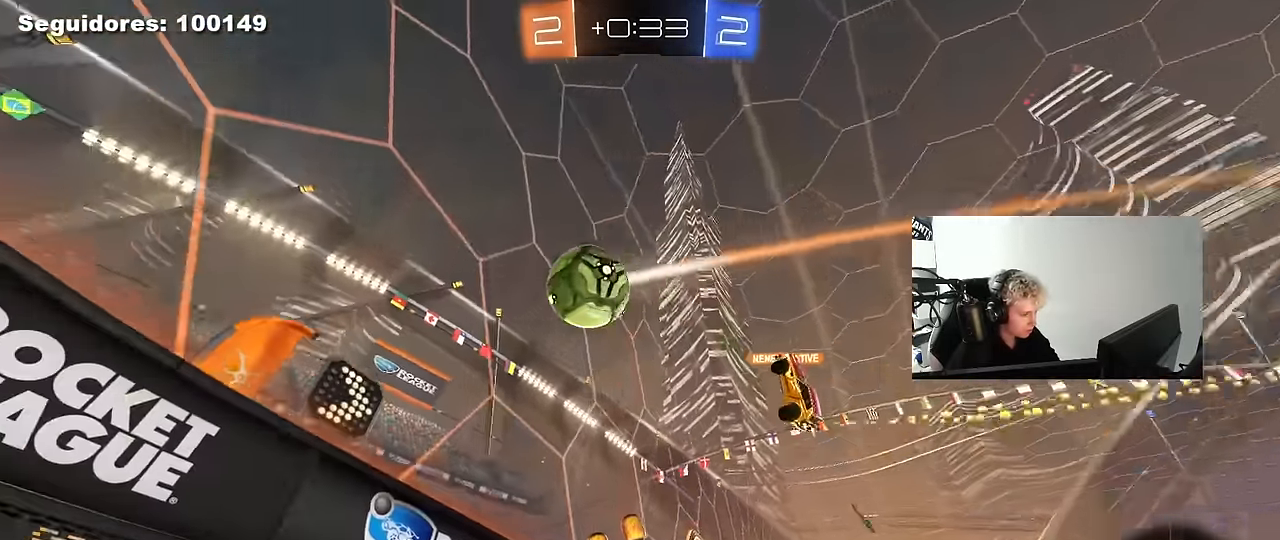
{"keys": ["d", "s"], "mouse": [], "mouse_move": "still", "events": [[283, "w", "up"], [367, "s", "down"]]}
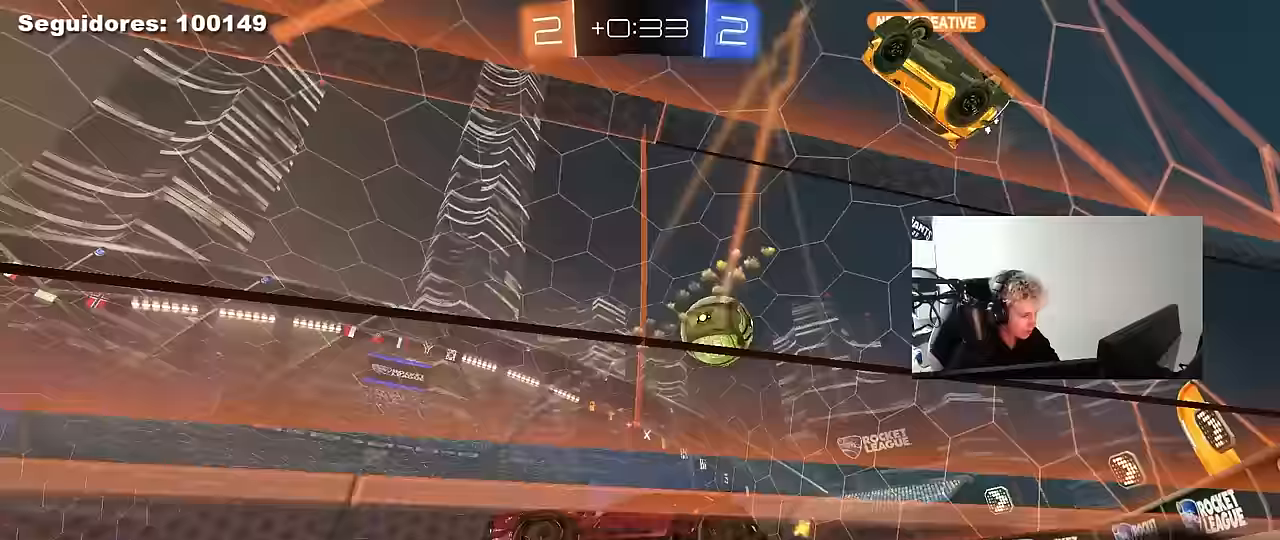
{"keys": ["w"], "mouse": ["left"], "mouse_move": "still", "events": [[17, "s", "up"], [50, "d", "up"], [150, "w", "down"], [433, "mouse_left", "down"]]}
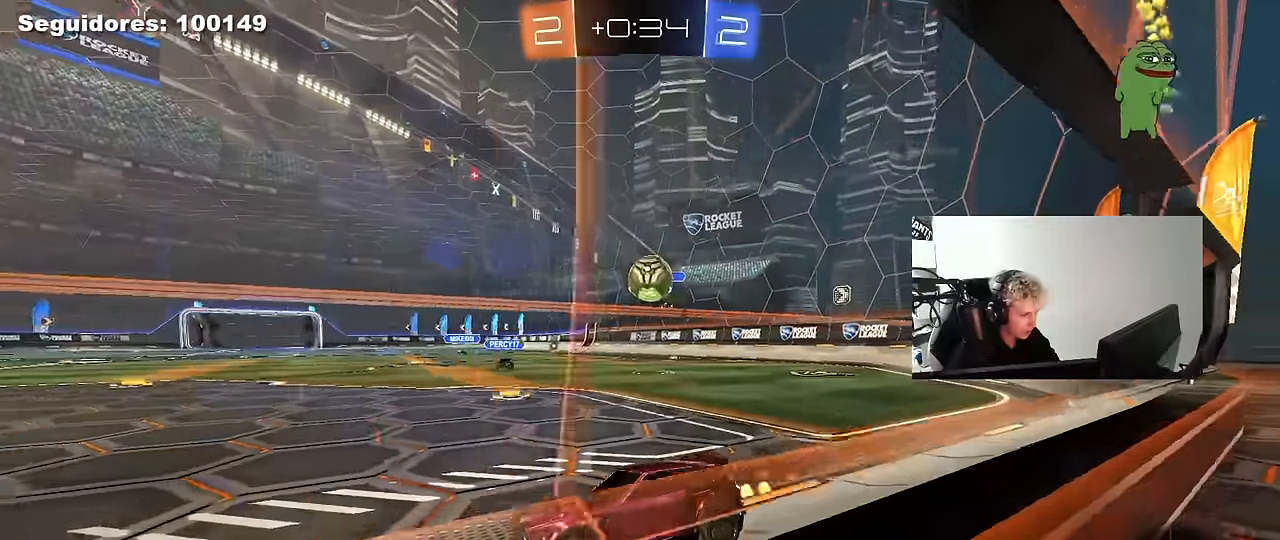
{"keys": ["d", "w"], "mouse": [], "mouse_move": "down-right", "events": [[50, "mouse_left", "up"], [167, "w", "up"], [217, "d", "down"], [217, "s", "down"], [400, "s", "up"], [500, "w", "down"]]}
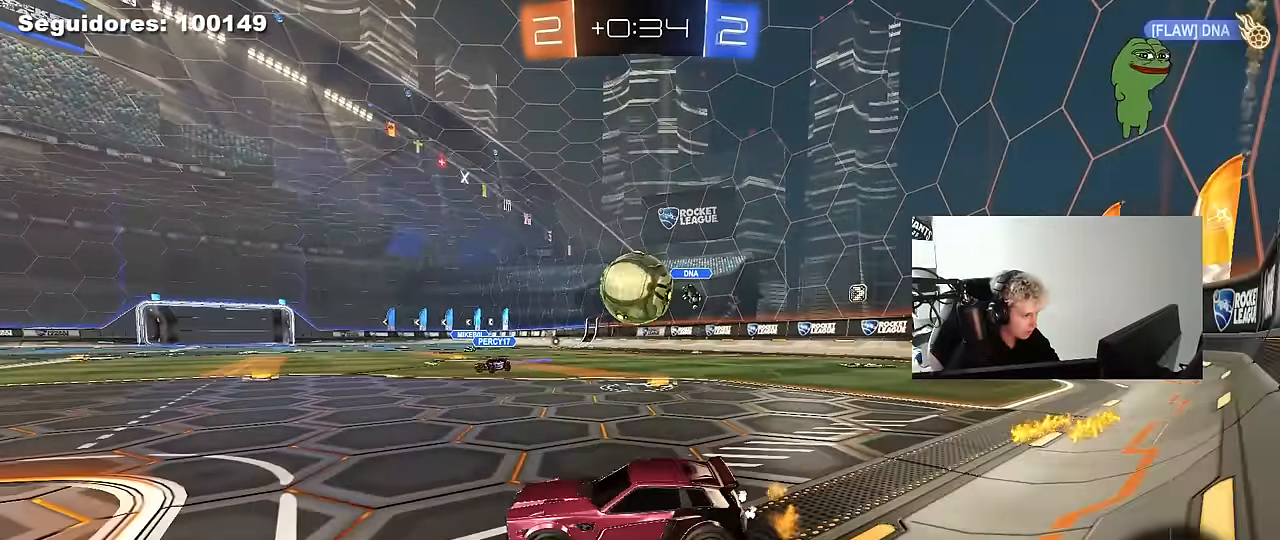
{"keys": ["d", "s", "shift"], "mouse": ["left", "right"], "mouse_move": "left", "events": [[183, "w", "up"], [250, "mouse_right", "down"], [283, "mouse_left", "down"], [333, "w", "down"], [367, "mouse_right", "up"], [367, "shift", "down"], [417, "mouse_right", "down"], [417, "s", "down"], [467, "w", "up"]]}
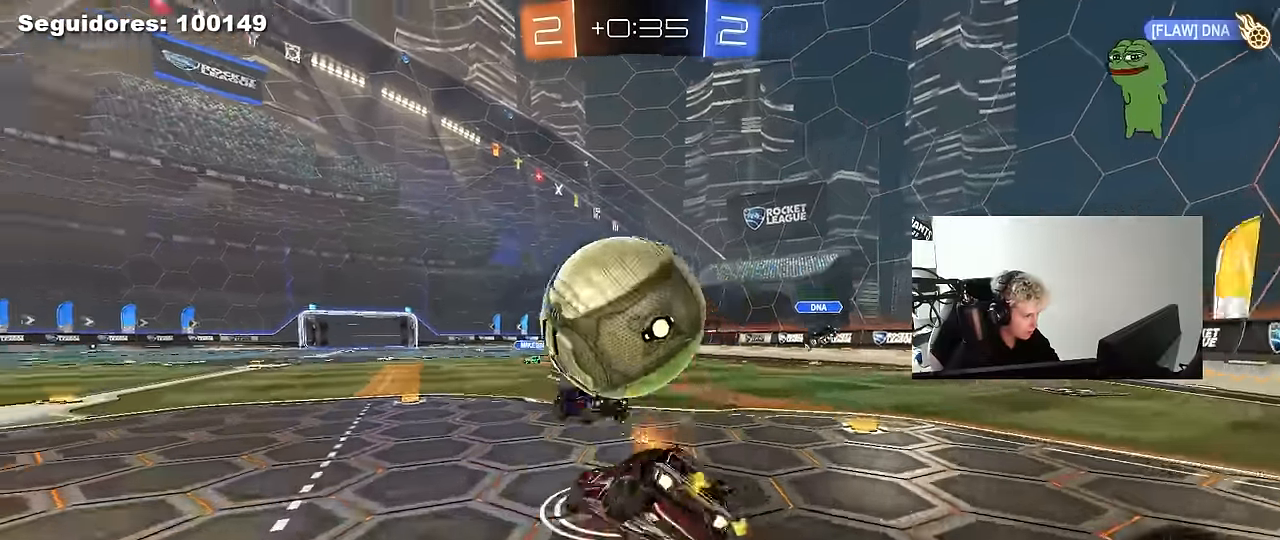
{"keys": ["d", "s", "shift"], "mouse": [], "mouse_move": "still", "events": [[67, "mouse_right", "up"], [100, "mouse_left", "up"], [250, "s", "up"], [333, "s", "down"]]}
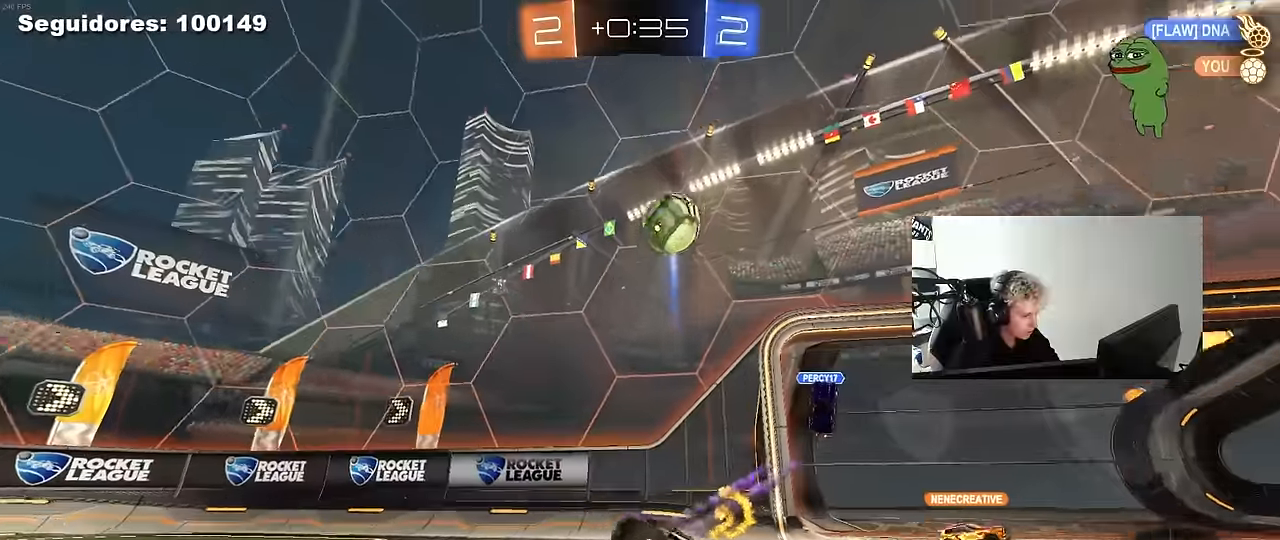
{"keys": ["a", "space", "w"], "mouse": [], "mouse_move": "up", "events": [[167, "s", "up"], [167, "shift", "up"], [217, "a", "down"], [217, "d", "up"], [400, "w", "down"], [500, "space", "down"]]}
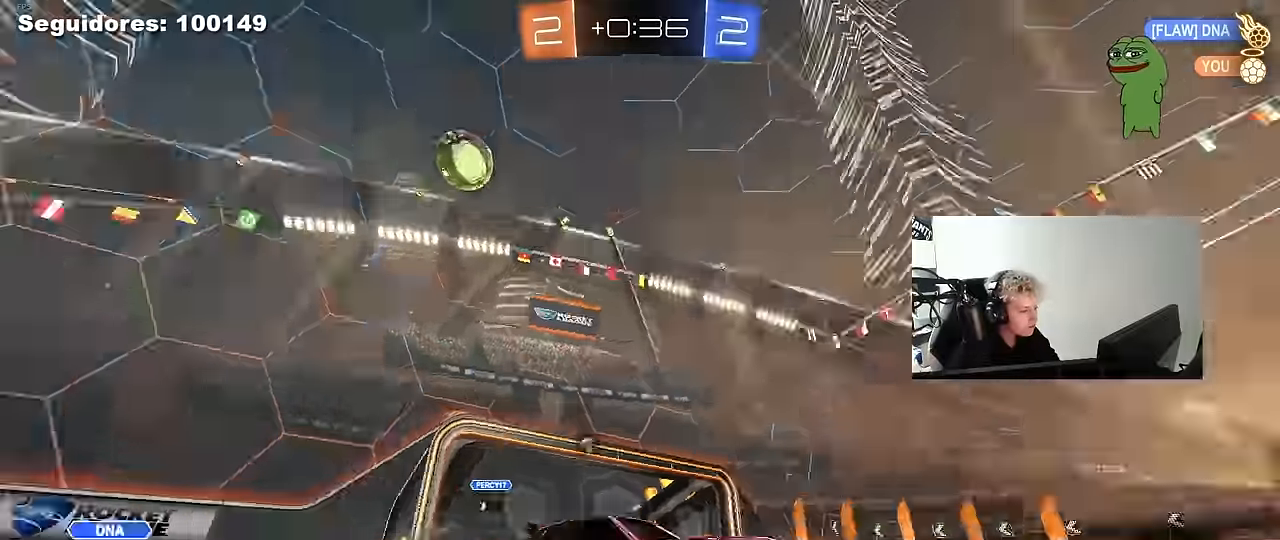
{"keys": ["a", "w"], "mouse": [], "mouse_move": "down-left", "events": [[83, "shift", "down"], [133, "space", "up"], [183, "shift", "up"]]}